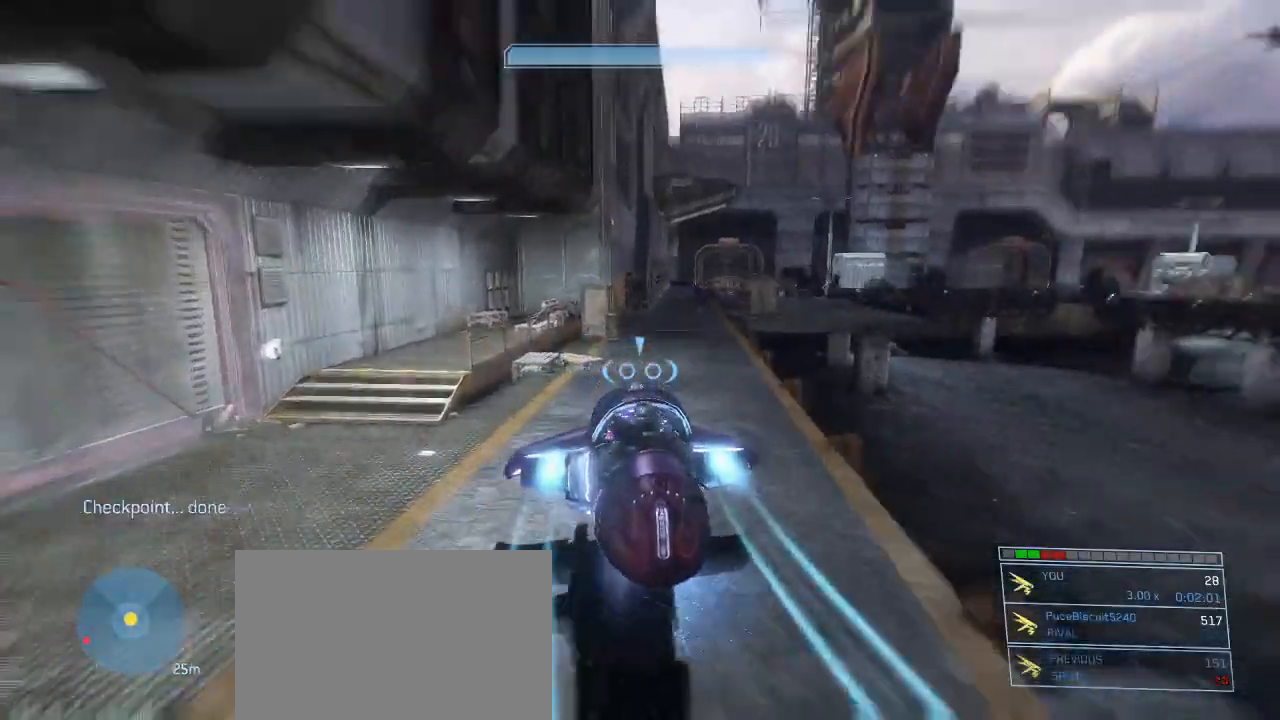
Gameplay with keyboard and mouse; each line is a JSON object with the keys and mouse buttons held at the frame after it. "events" lists presses ("down") and releases ("up") of "1", "2", "3", "4", "5", "a", "alt", "c", "d", "e", "f", "g", "q", "r", "s", "shift", "space", "t", "tab", "v", "w", "x", "z", "mouse_left" and "mouse_right" between this image and that frame as [ms after this image, input, new state], when the widget could be followed in between. "mouse_left", "mouse_right" = the "left", "right" buttons of the "mouse" list. No other keys are recorded. Not read: mouse_move other_keys.
{"keys": ["w"], "mouse": ["right"], "events": []}
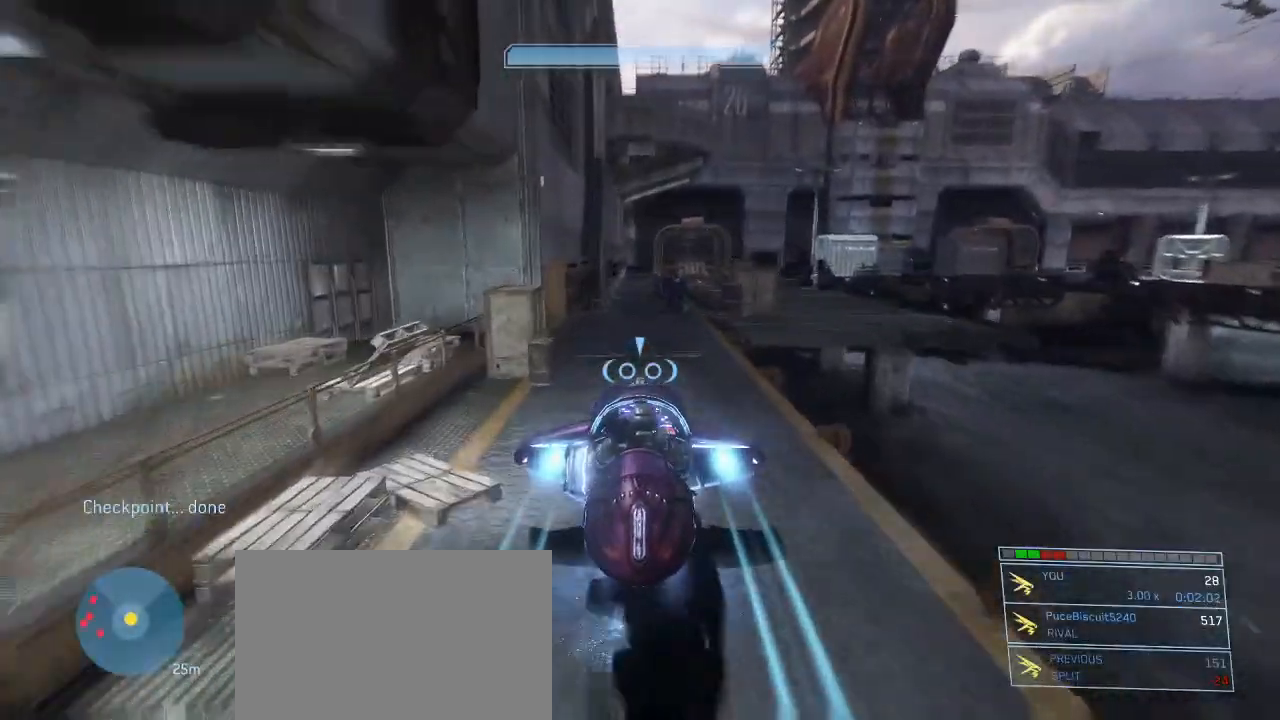
{"keys": ["w"], "mouse": ["right"], "events": []}
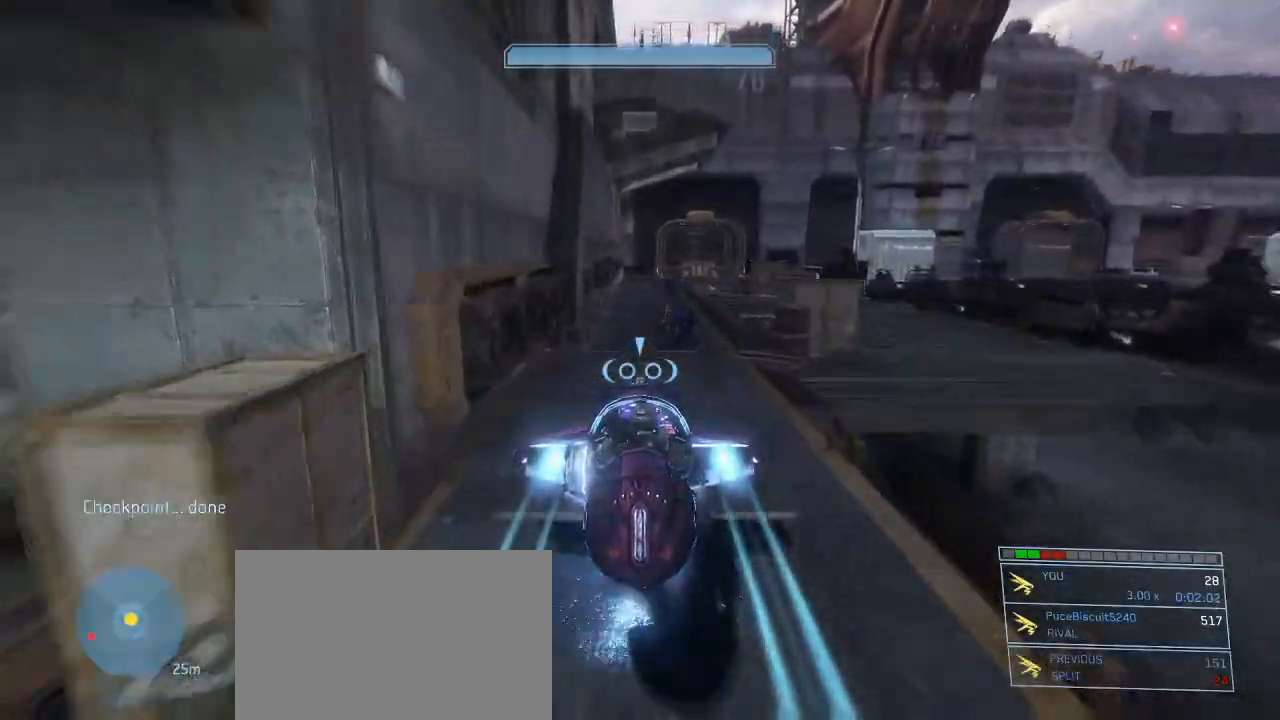
{"keys": ["w"], "mouse": ["right"], "events": []}
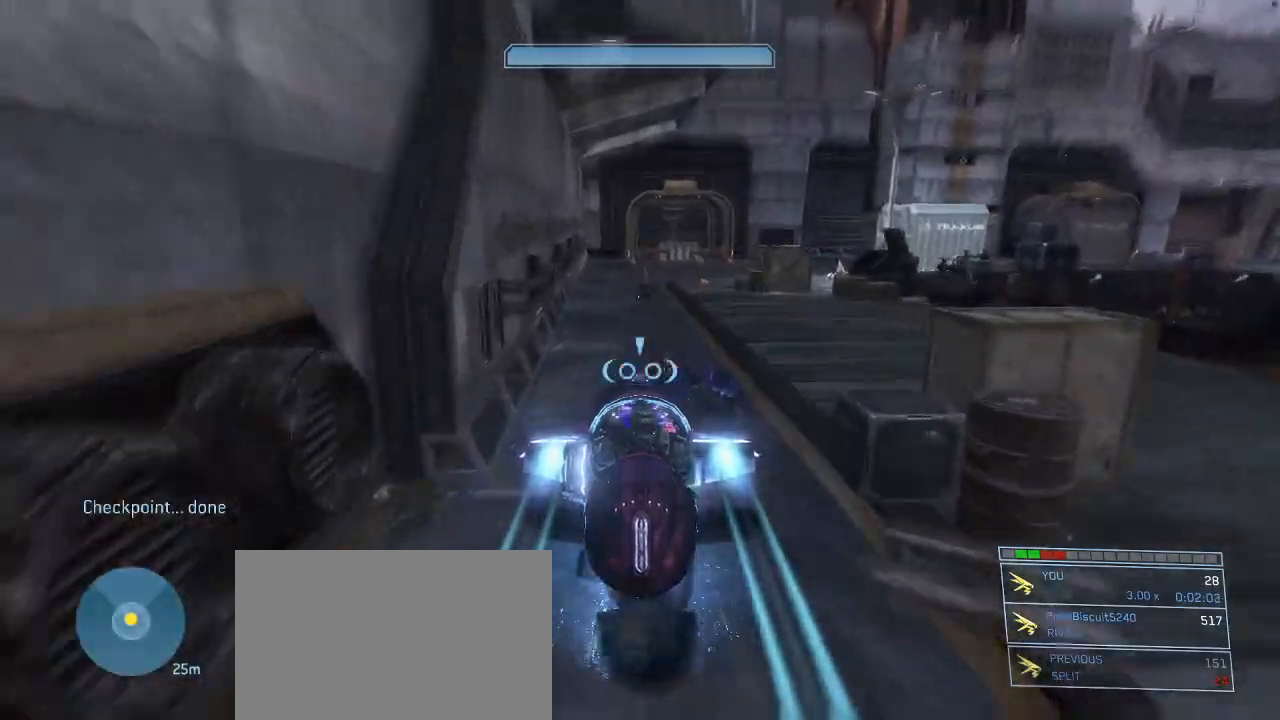
{"keys": ["w"], "mouse": ["right"], "events": []}
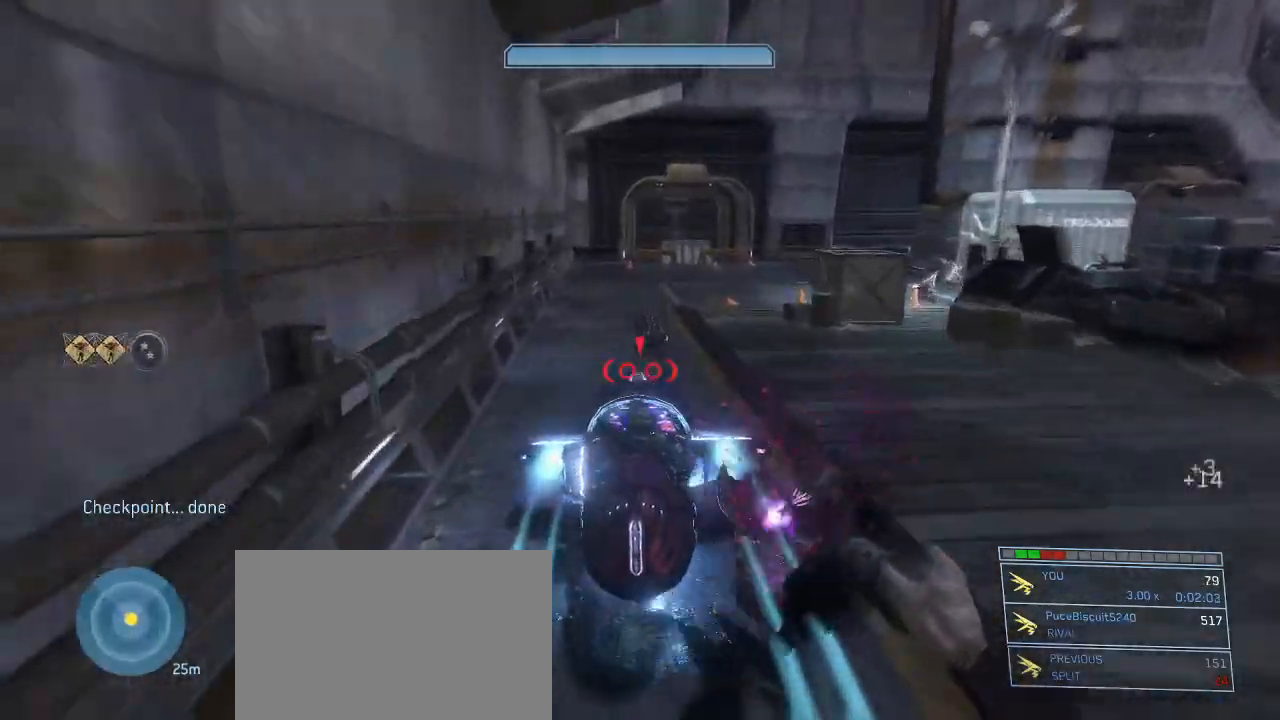
{"keys": ["w"], "mouse": ["right"], "events": []}
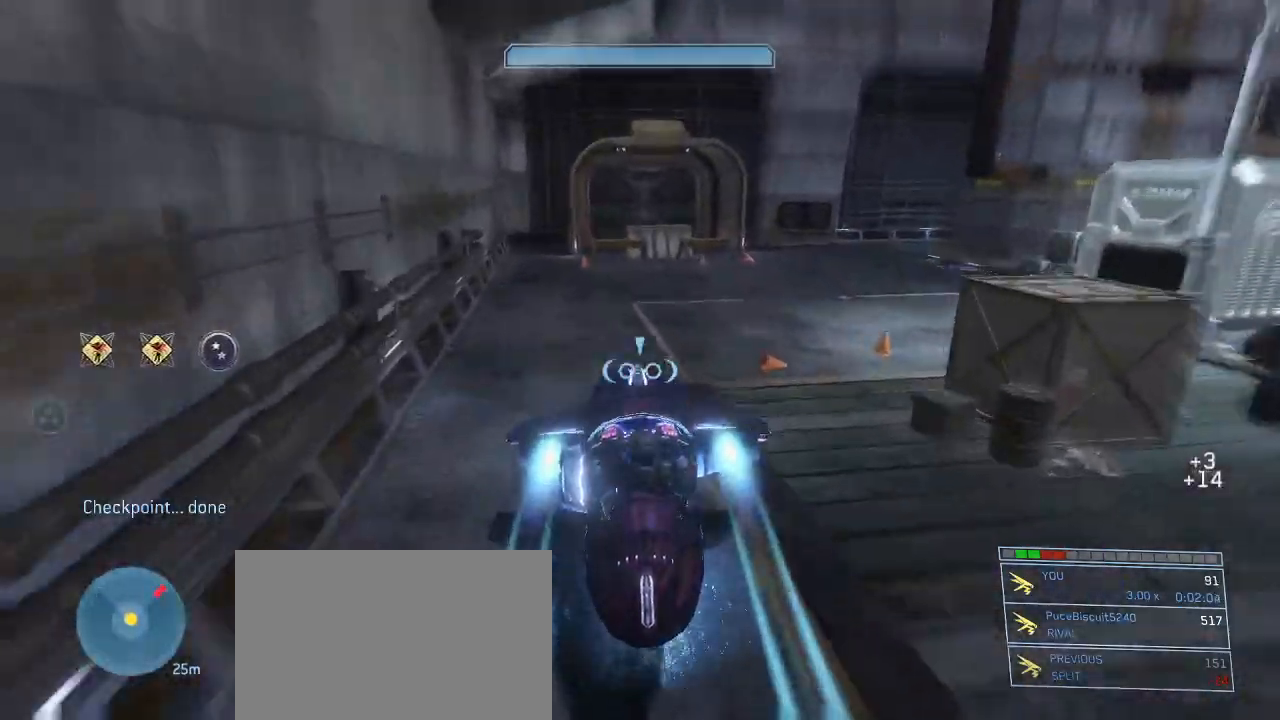
{"keys": ["w"], "mouse": ["right"], "events": []}
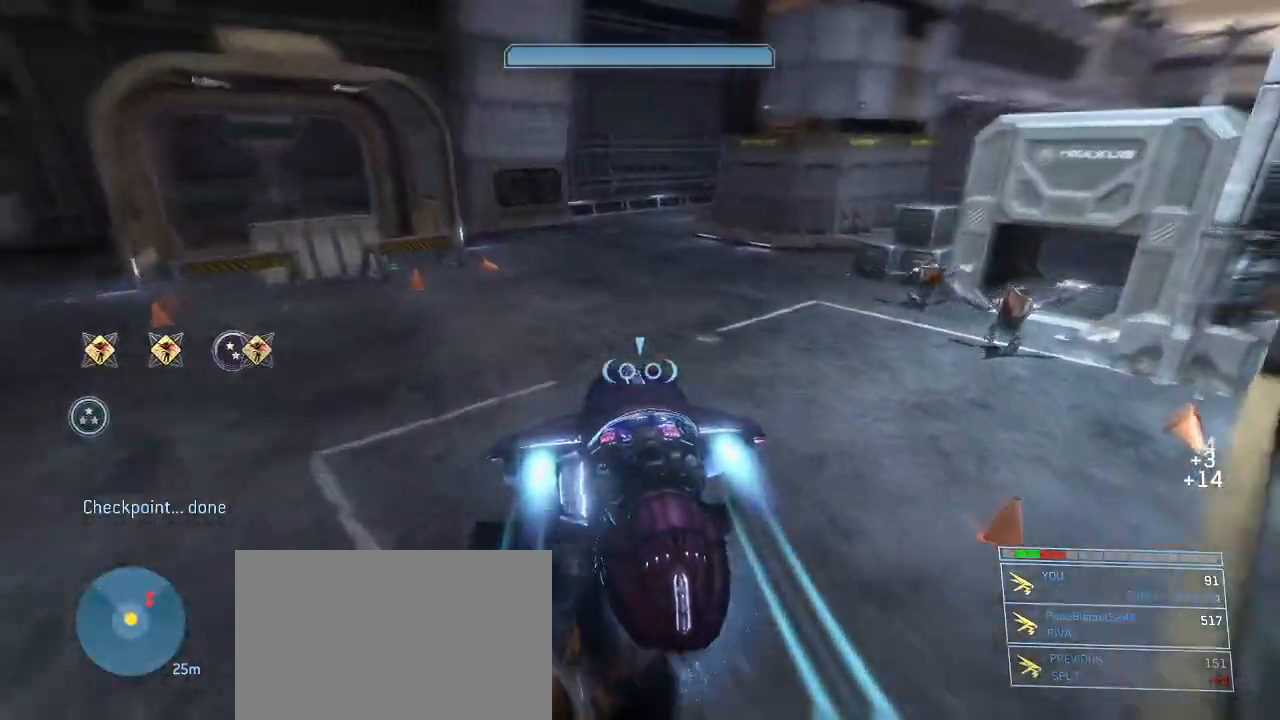
{"keys": ["w"], "mouse": ["right"], "events": []}
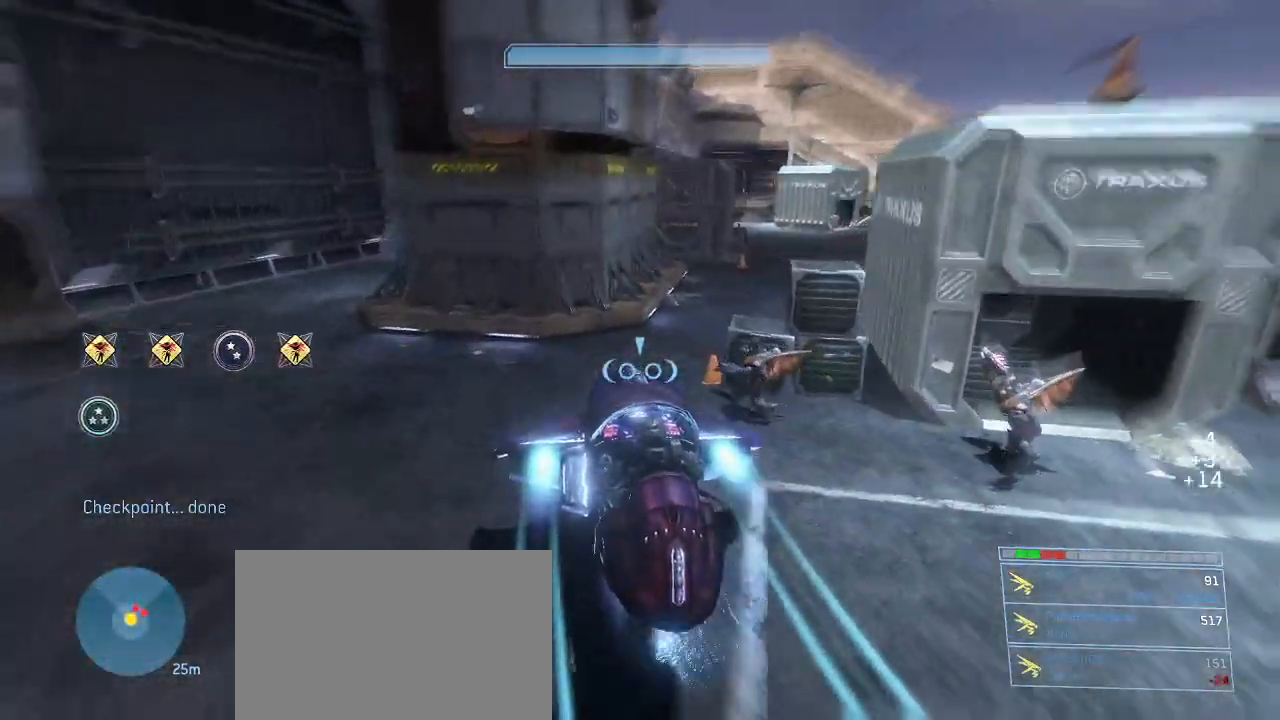
{"keys": ["w"], "mouse": ["right"], "events": []}
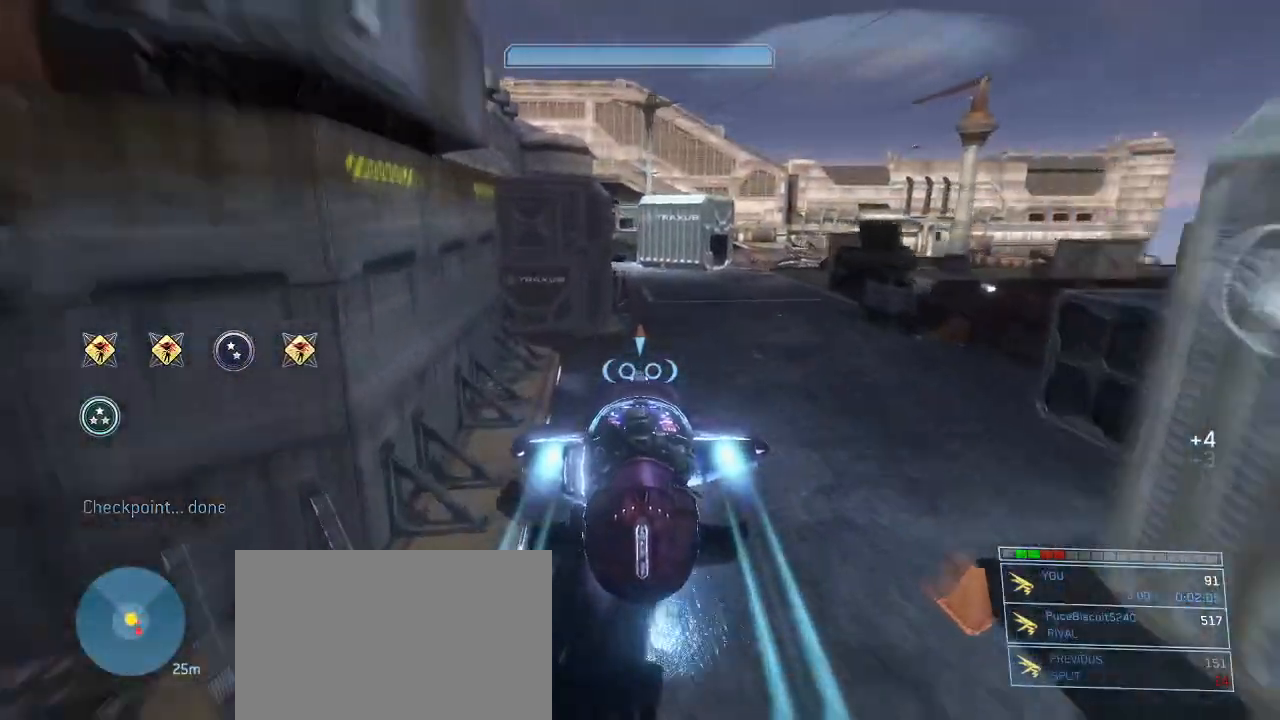
{"keys": ["w"], "mouse": ["right"], "events": []}
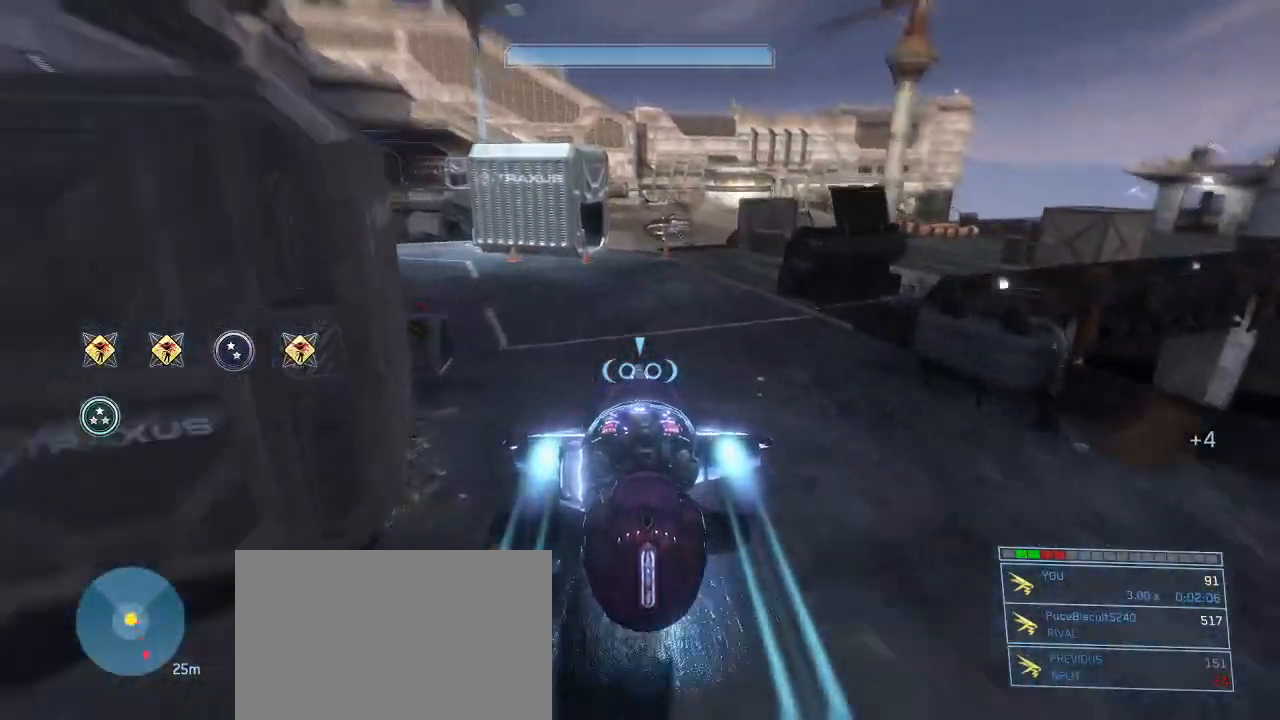
{"keys": ["w"], "mouse": ["right"], "events": []}
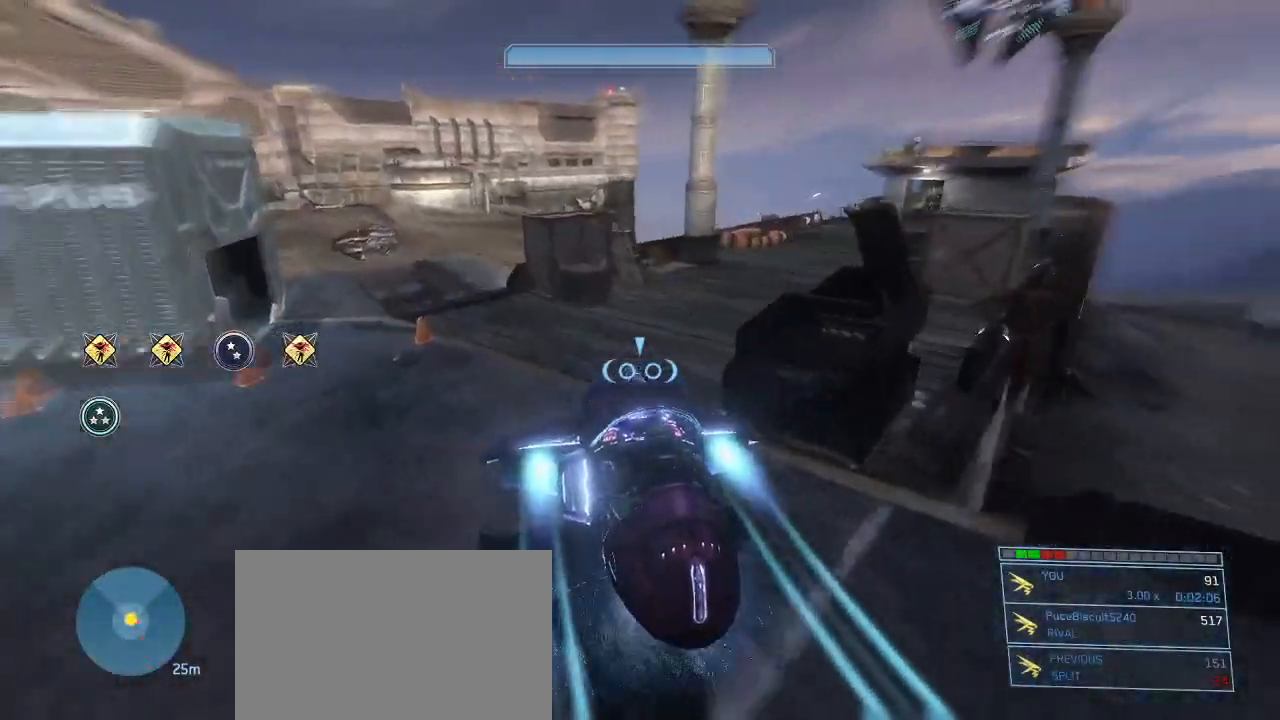
{"keys": ["w"], "mouse": ["right"], "events": []}
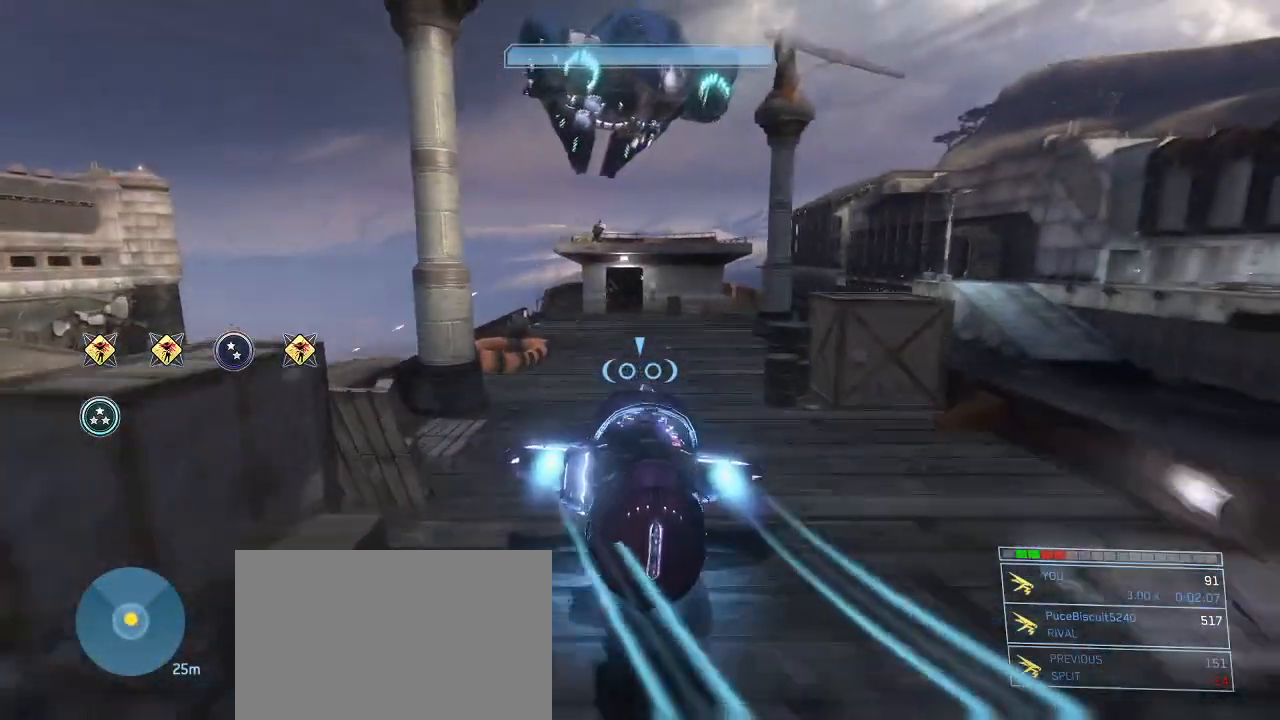
{"keys": ["w"], "mouse": ["right"], "events": []}
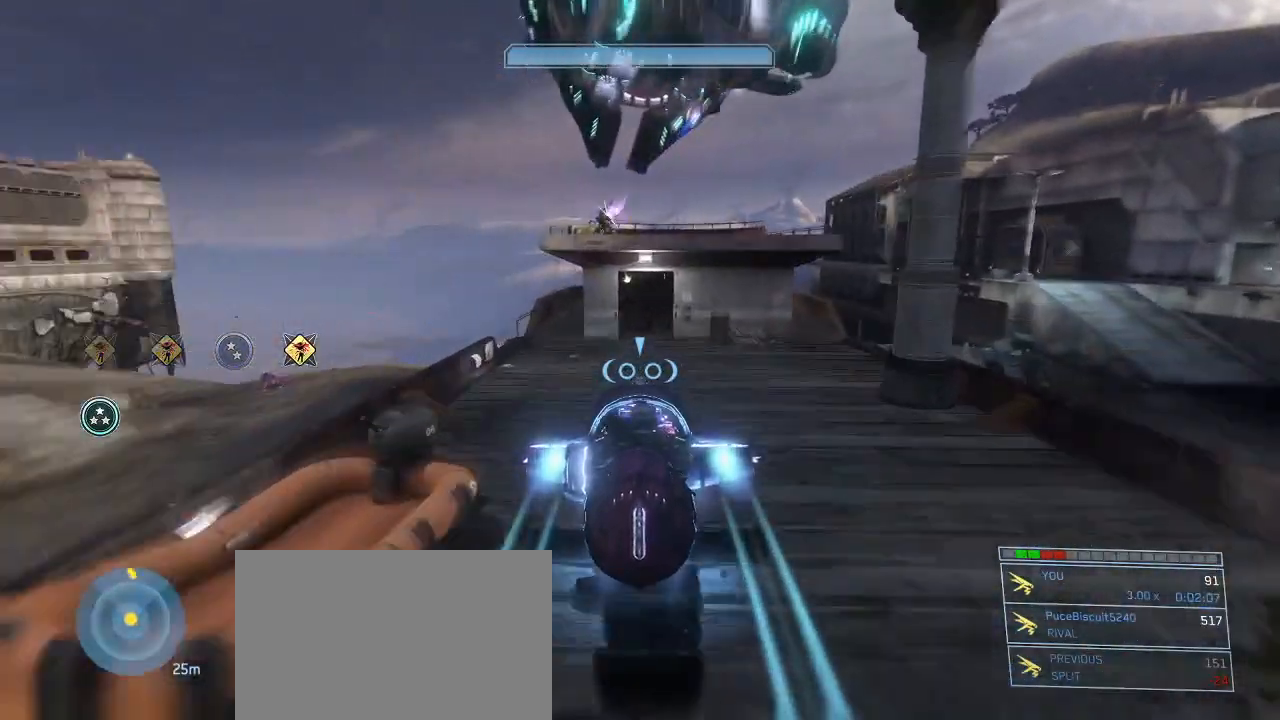
{"keys": ["e", "s"], "mouse": [], "events": [[50, "w", "up"], [150, "mouse_right", "up"], [234, "e", "down"], [434, "s", "down"]]}
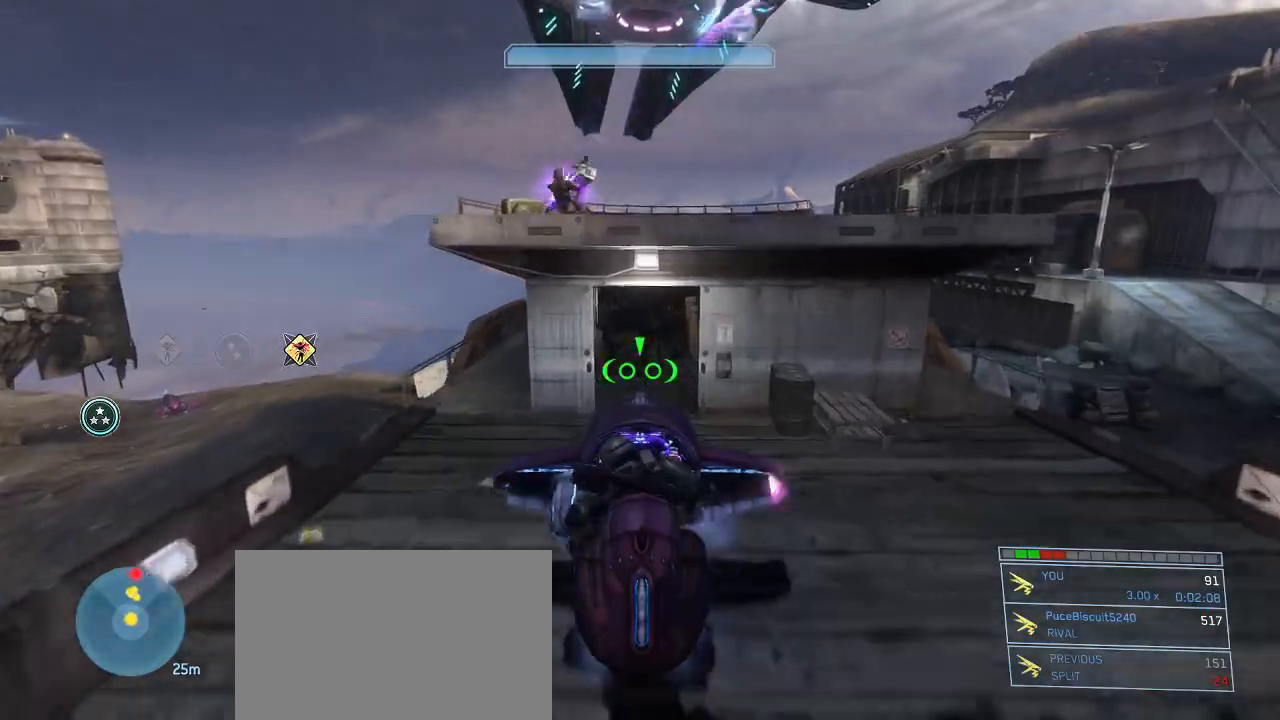
{"keys": ["d", "s"], "mouse": [], "events": [[67, "e", "up"], [400, "d", "down"]]}
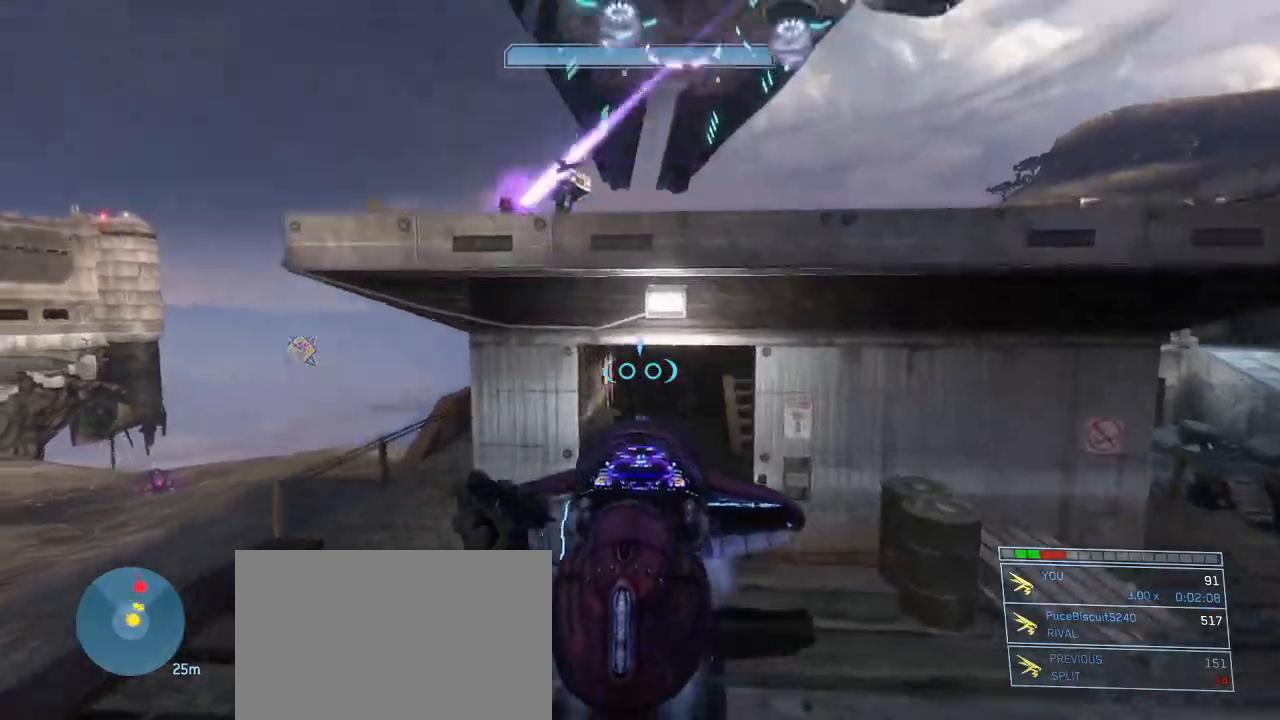
{"keys": ["d", "space"], "mouse": [], "events": [[84, "d", "up"], [134, "s", "up"], [417, "d", "down"], [417, "space", "down"]]}
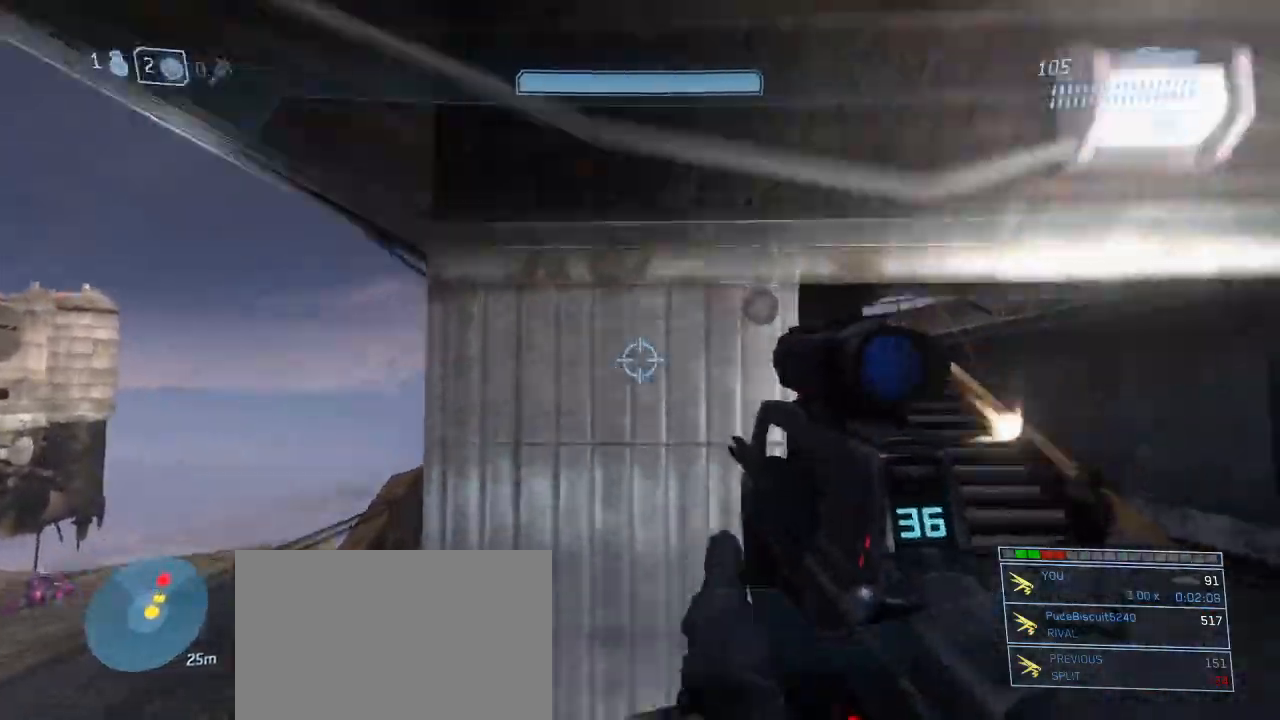
{"keys": [], "mouse": [], "events": [[50, "space", "up"], [100, "s", "down"], [200, "s", "up"], [467, "d", "up"]]}
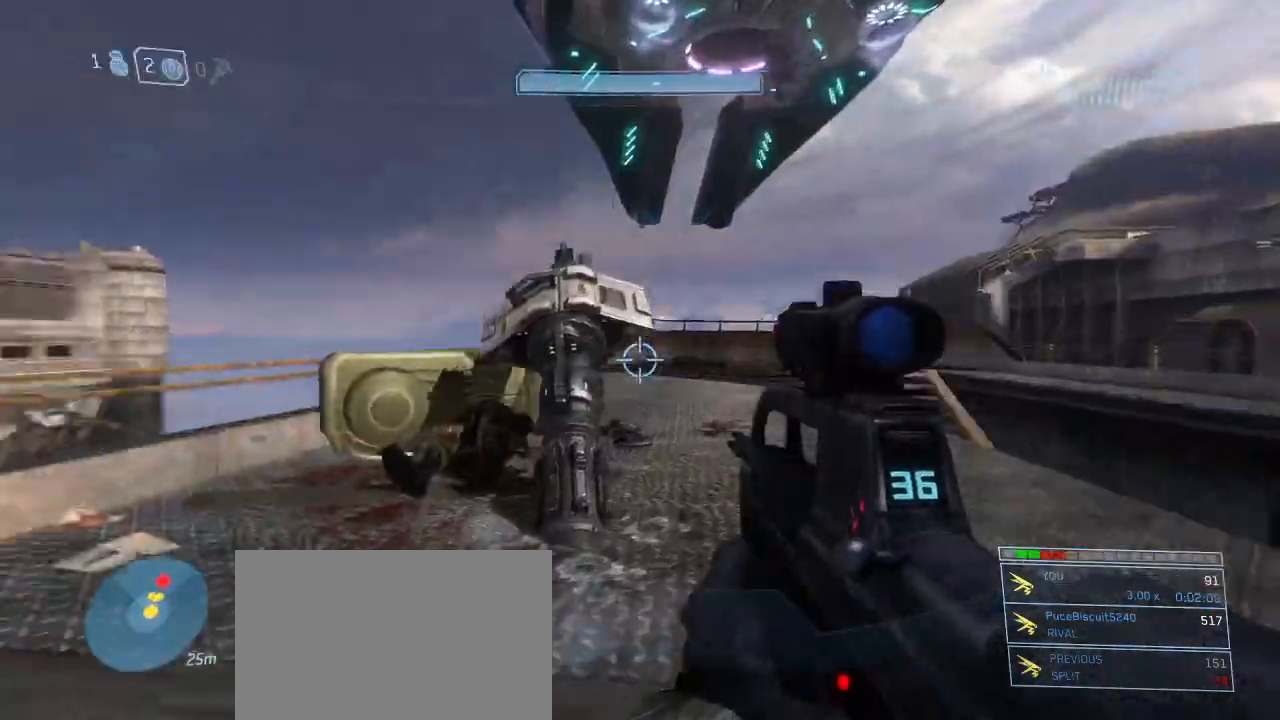
{"keys": ["s"], "mouse": [], "events": [[117, "a", "down"], [350, "a", "up"], [400, "s", "down"]]}
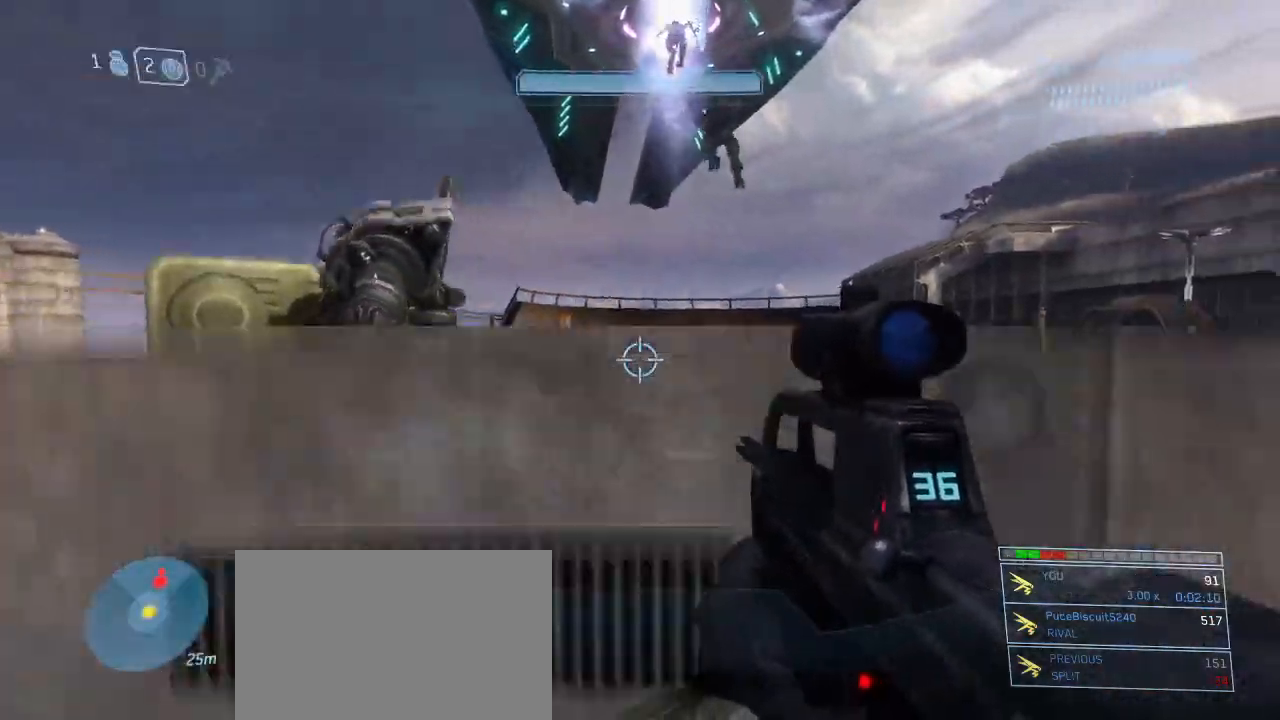
{"keys": ["shift", "w"], "mouse": [], "events": [[84, "s", "up"], [367, "space", "down"], [467, "space", "up"], [467, "w", "down"], [500, "shift", "down"]]}
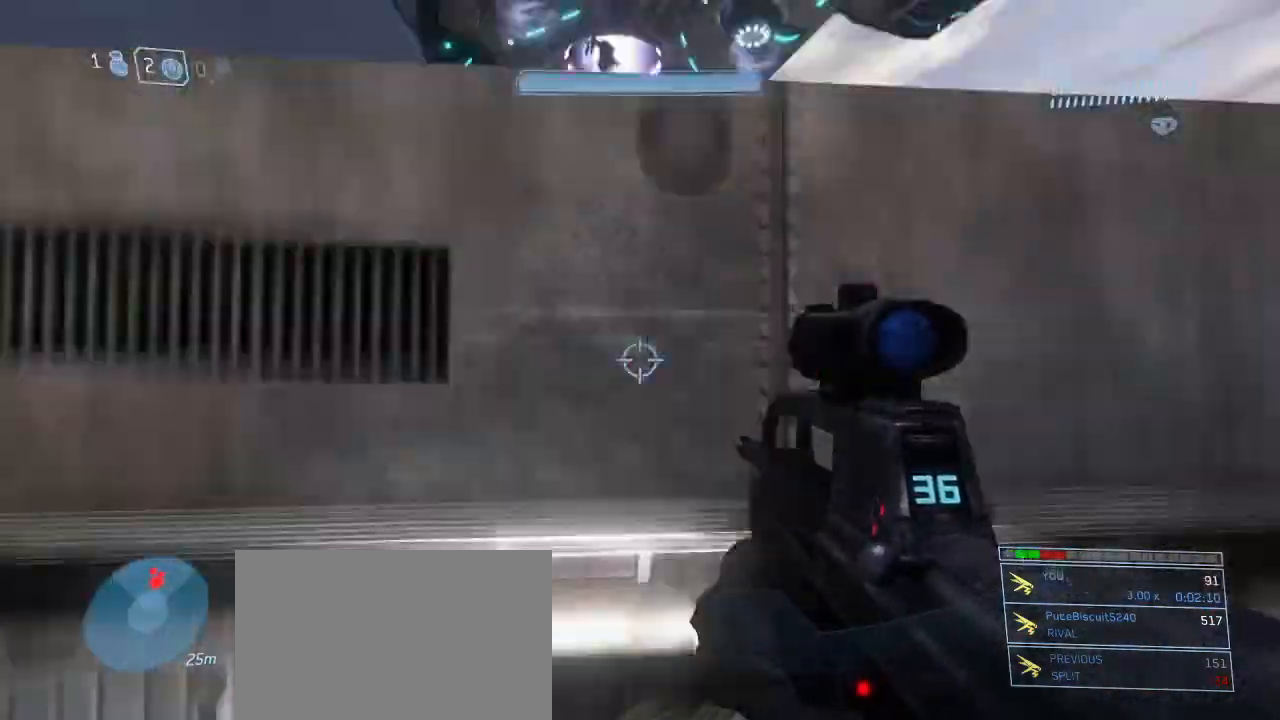
{"keys": ["a", "shift", "w"], "mouse": [], "events": [[234, "a", "down"]]}
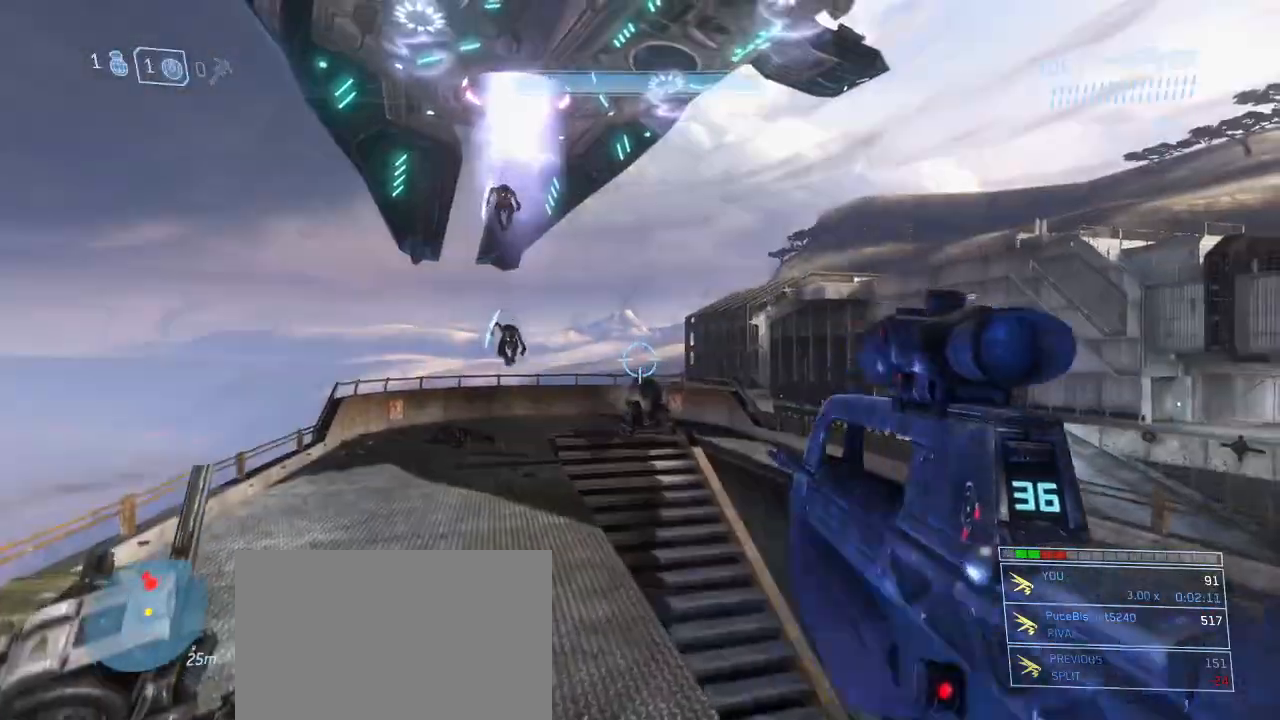
{"keys": ["e", "w"], "mouse": [], "events": [[250, "shift", "up"], [350, "e", "down"], [400, "a", "up"]]}
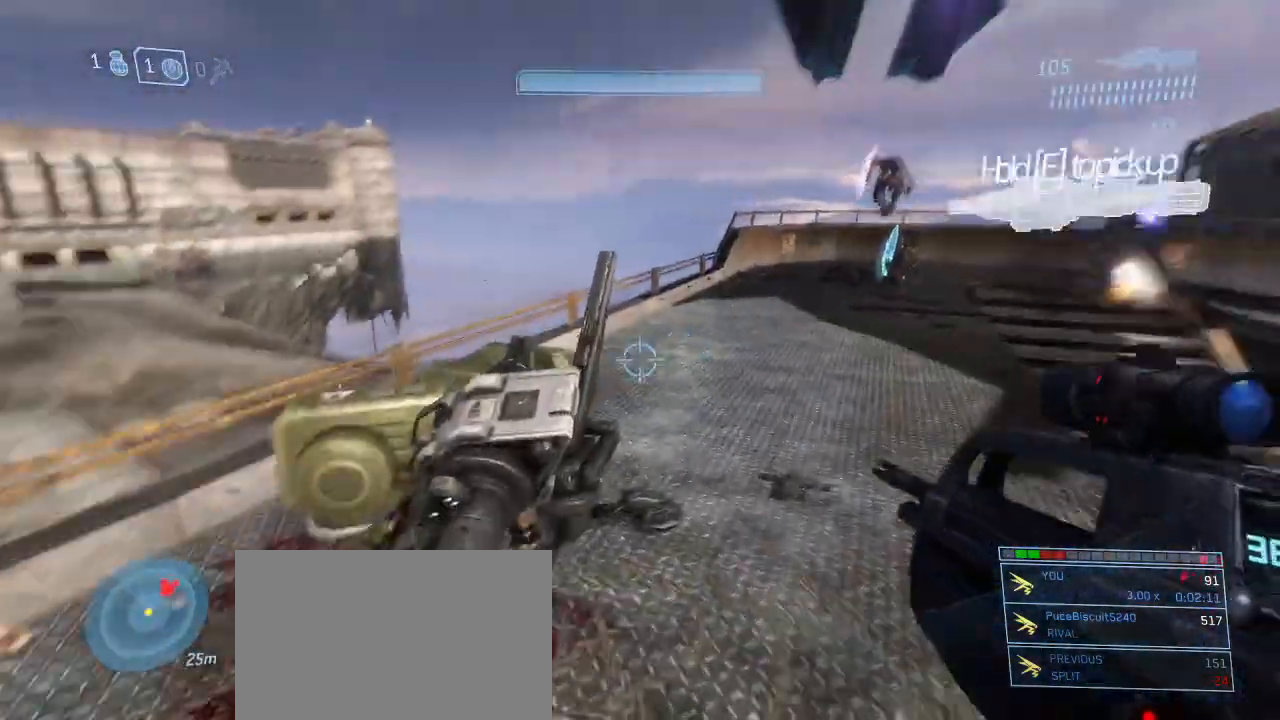
{"keys": ["a", "s"], "mouse": [], "events": [[134, "a", "down"], [267, "a", "up"], [267, "e", "up"], [267, "w", "up"], [467, "a", "down"], [500, "s", "down"]]}
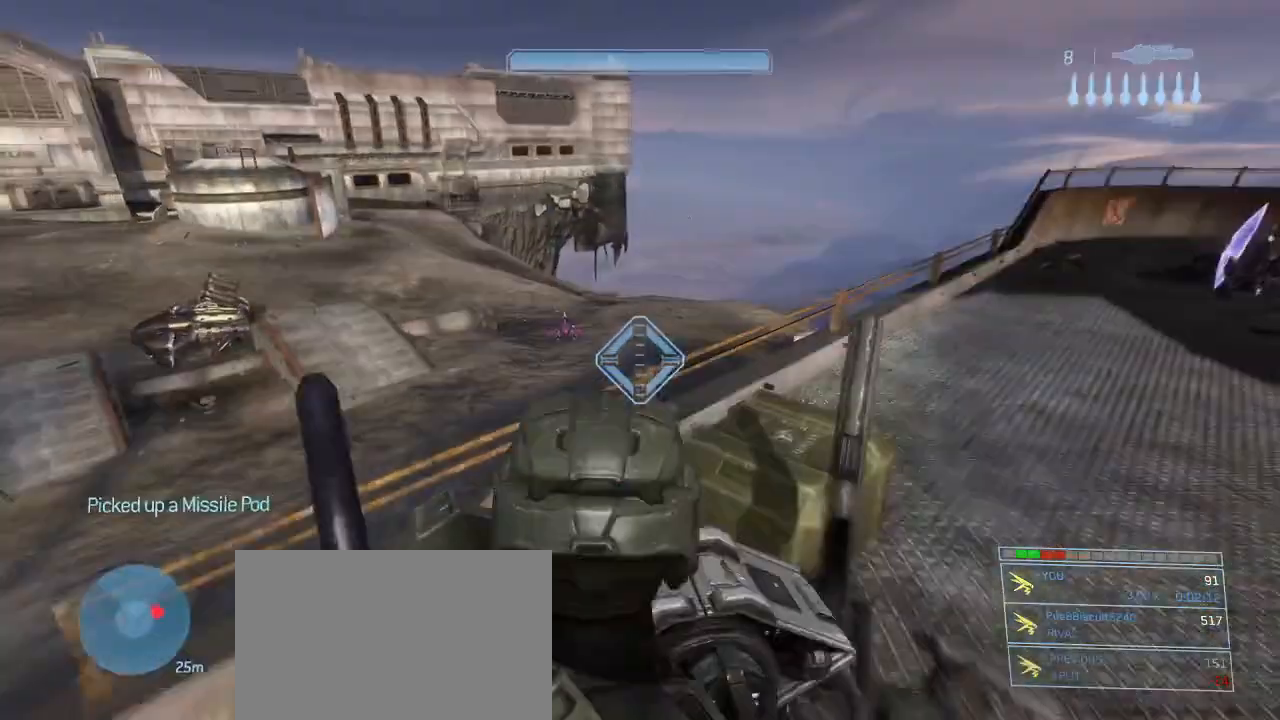
{"keys": ["a"], "mouse": ["left"], "events": [[50, "space", "down"], [200, "s", "up"], [200, "space", "up"], [467, "mouse_left", "down"]]}
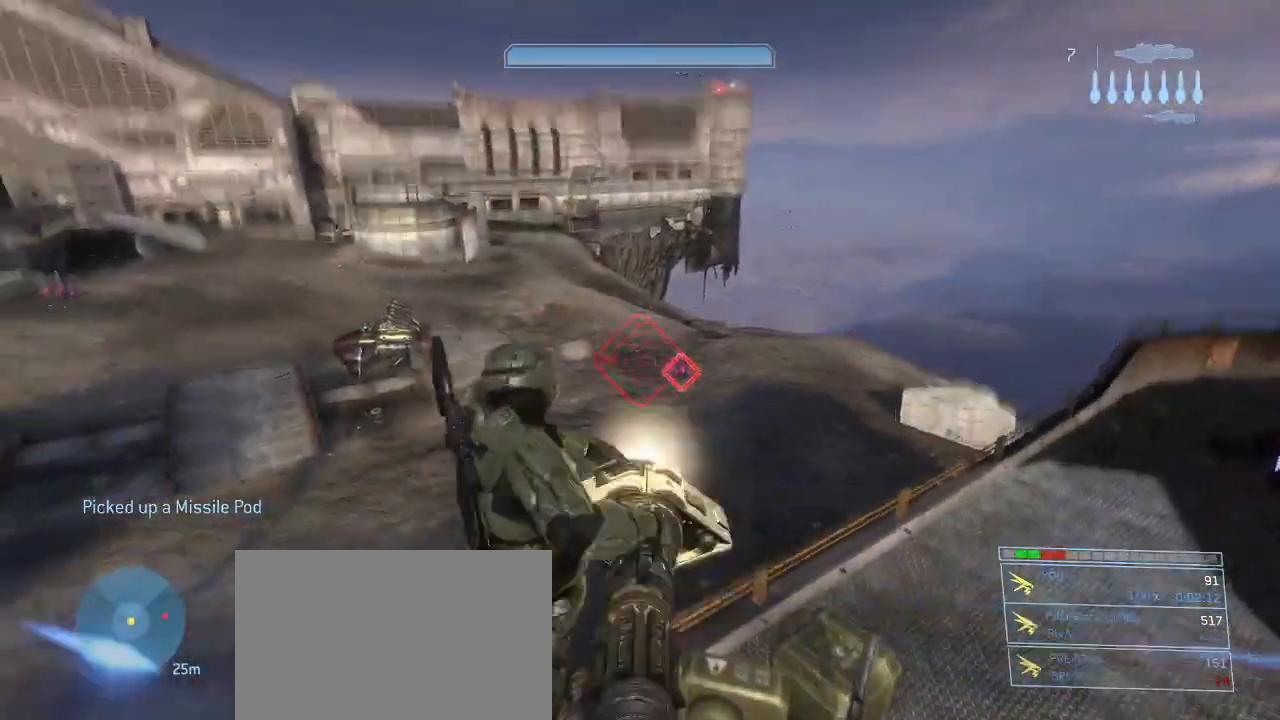
{"keys": ["a"], "mouse": ["left"], "events": [[67, "mouse_left", "up"], [250, "a", "up"], [434, "a", "down"], [484, "mouse_left", "down"]]}
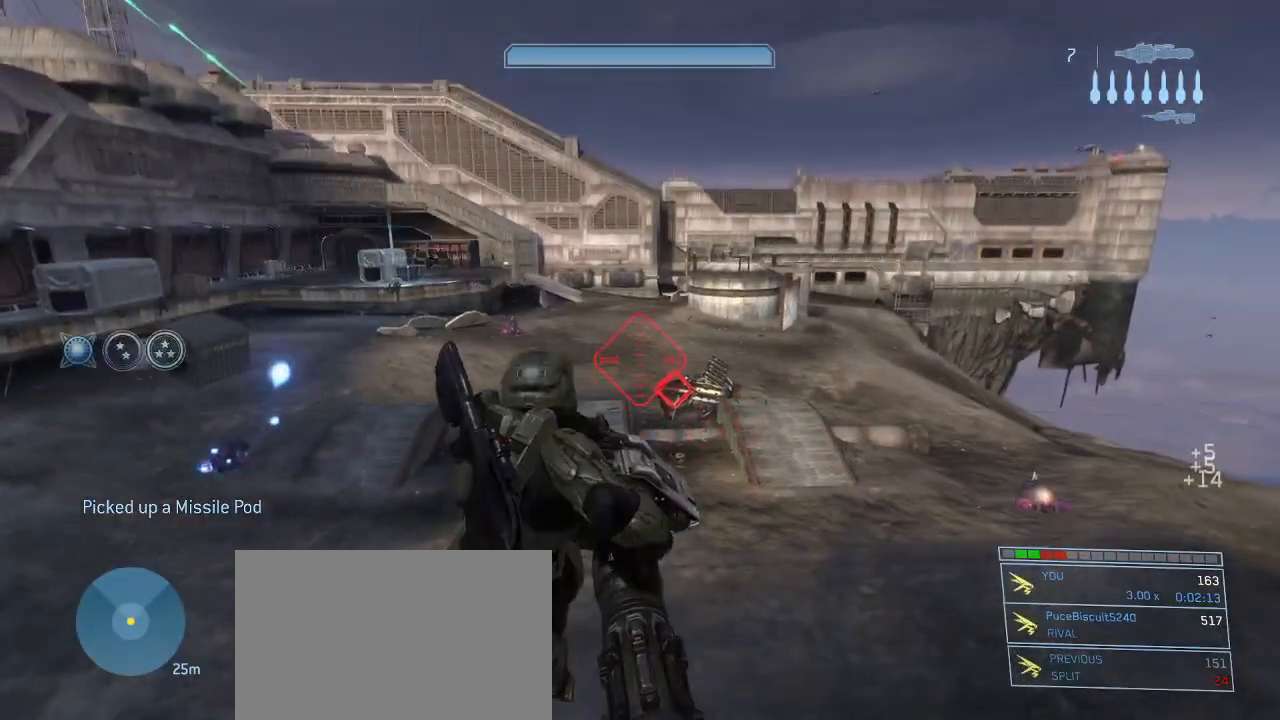
{"keys": [], "mouse": ["left"], "events": [[84, "a", "up"], [134, "mouse_left", "up"], [217, "a", "down"], [267, "w", "down"], [450, "a", "up"], [450, "mouse_left", "down"], [500, "w", "up"]]}
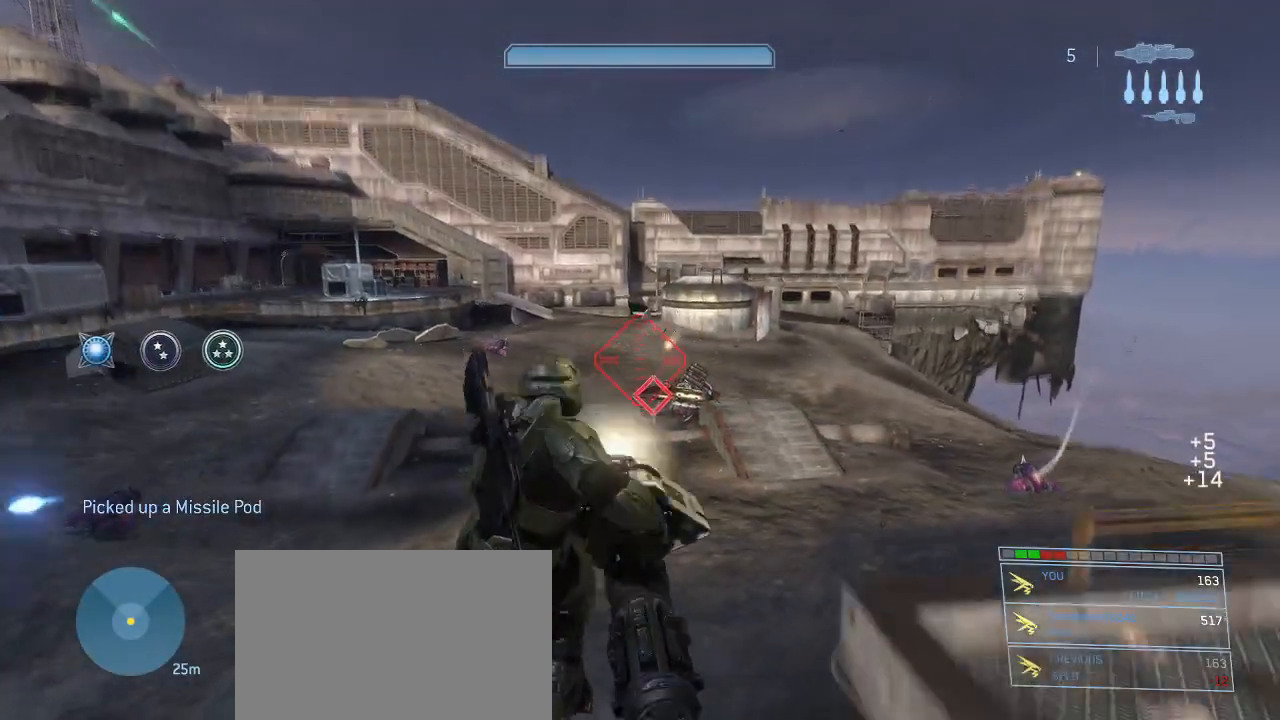
{"keys": ["space"], "mouse": ["left"], "events": [[150, "mouse_left", "up"], [417, "mouse_left", "down"], [467, "space", "down"]]}
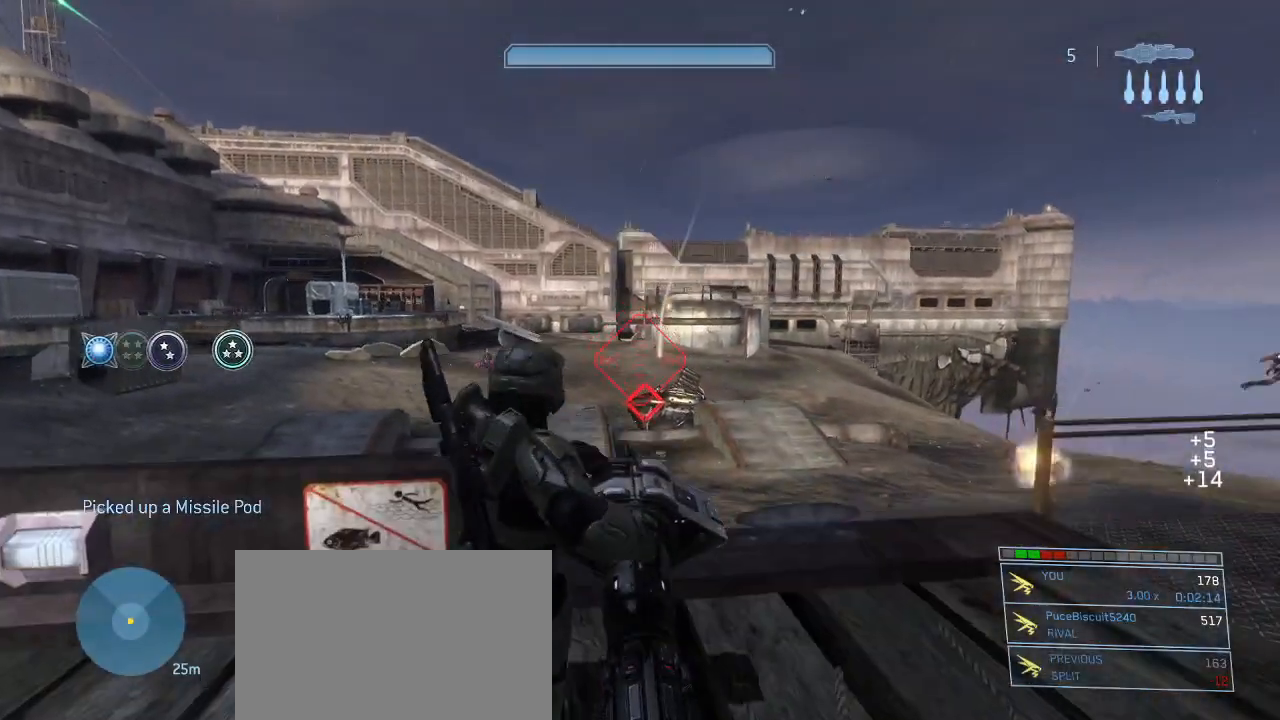
{"keys": ["w"], "mouse": [], "events": [[67, "w", "down"], [117, "mouse_left", "up"], [167, "space", "up"], [200, "w", "up"], [350, "w", "down"]]}
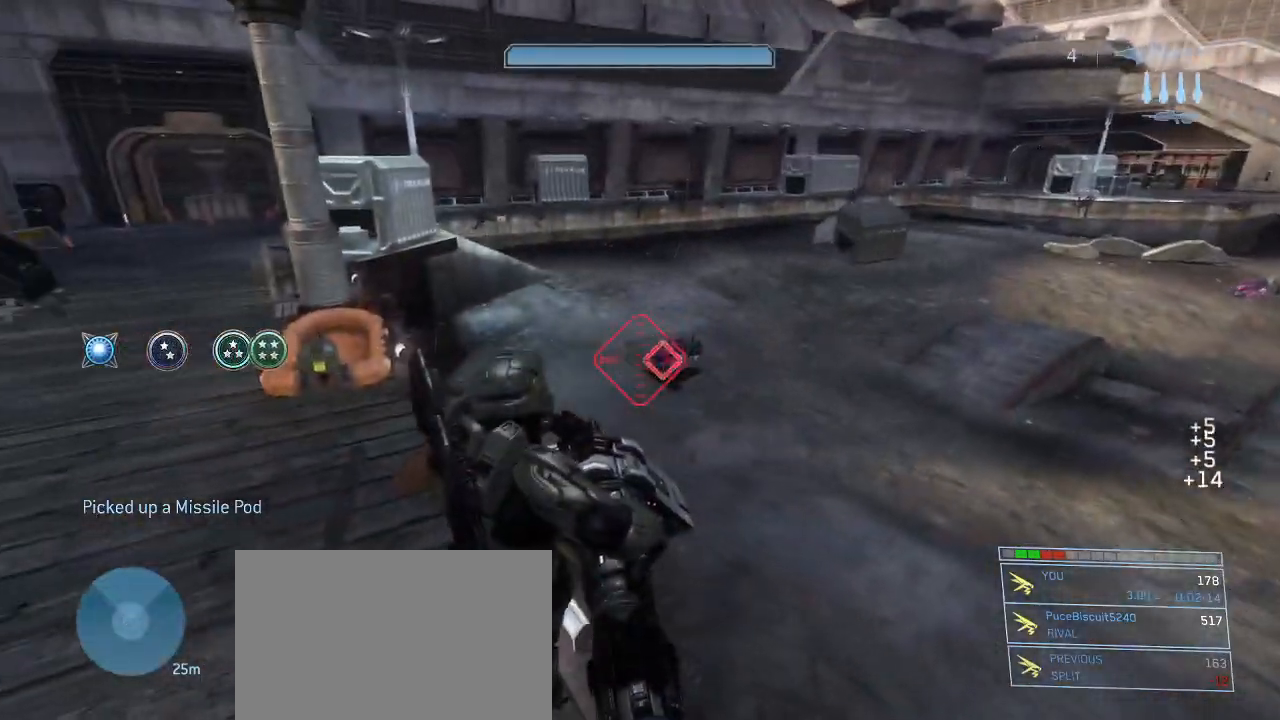
{"keys": [], "mouse": [], "events": [[84, "mouse_left", "down"], [134, "w", "up"], [184, "a", "down"], [217, "mouse_left", "up"], [317, "a", "up"]]}
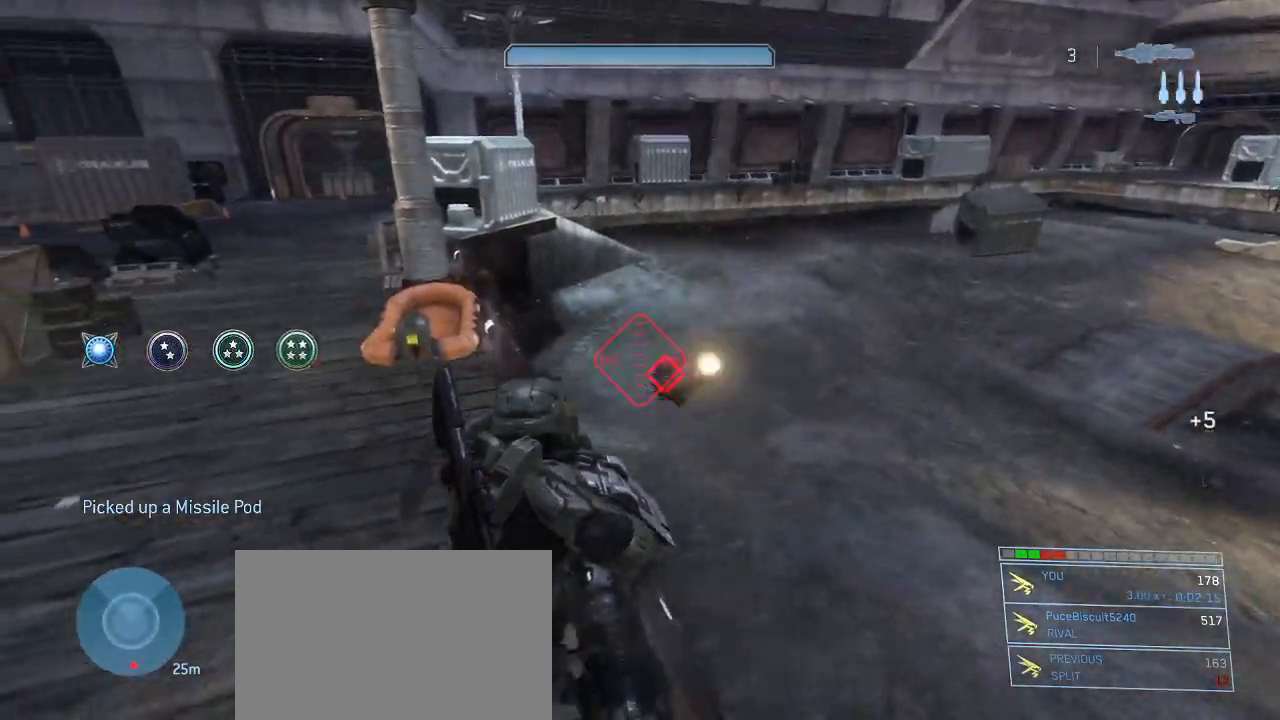
{"keys": [], "mouse": [], "events": [[100, "mouse_left", "down"], [200, "mouse_left", "up"]]}